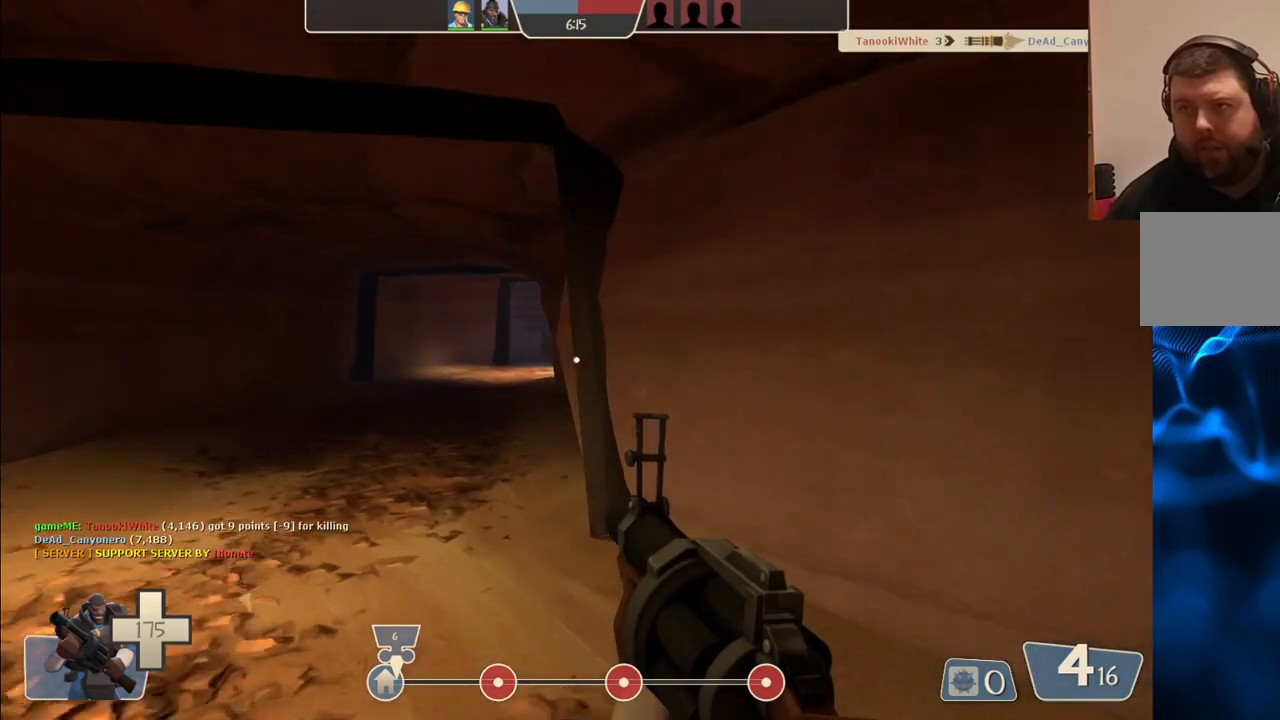
Gameplay with a controller (PlayStation layout); each line is a JSON object with the inputs held at the frame after it. "events" lists button and stick changes between this image and that frame as [ms after this image, input, new state], when the widget could be followed in between.
{"buttons": [], "left_stick": "up-left", "right_stick": "center", "events": [[83, "R3", "up"], [417, "SQUARE", "down"], [500, "SQUARE", "up"]]}
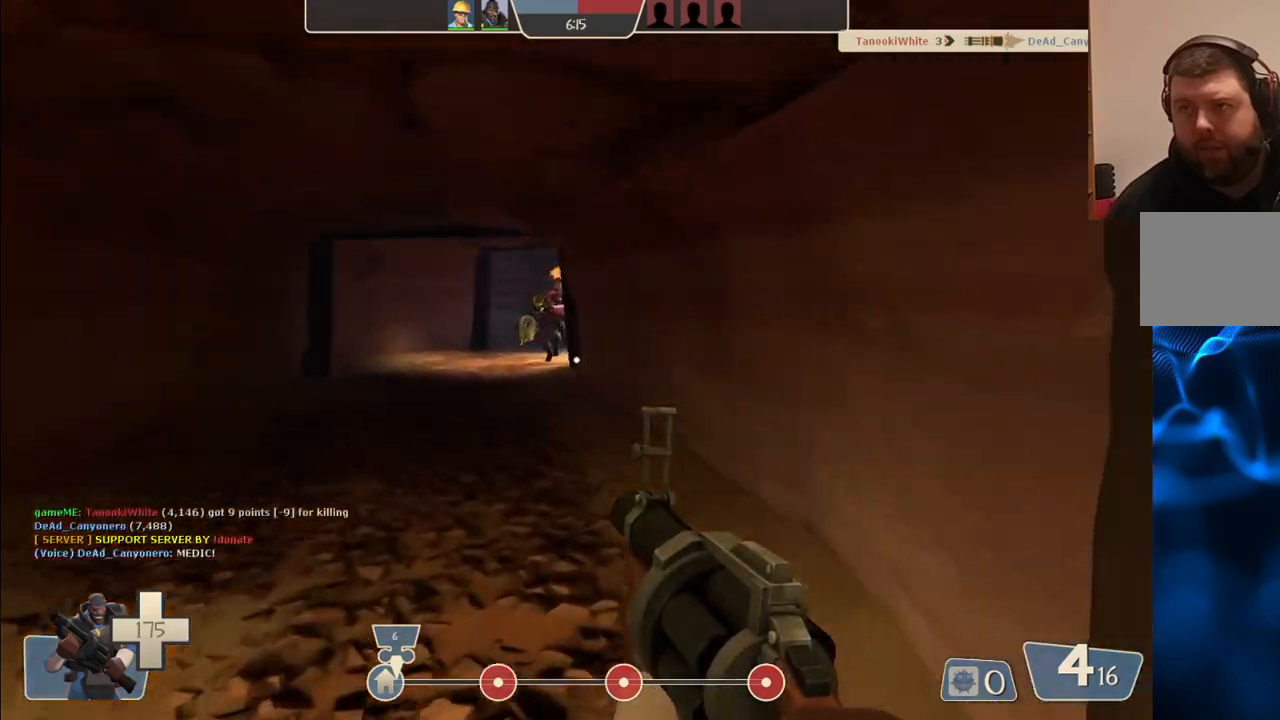
{"buttons": ["R2"], "left_stick": "up-left", "right_stick": "center", "events": [[483, "R2", "down"]]}
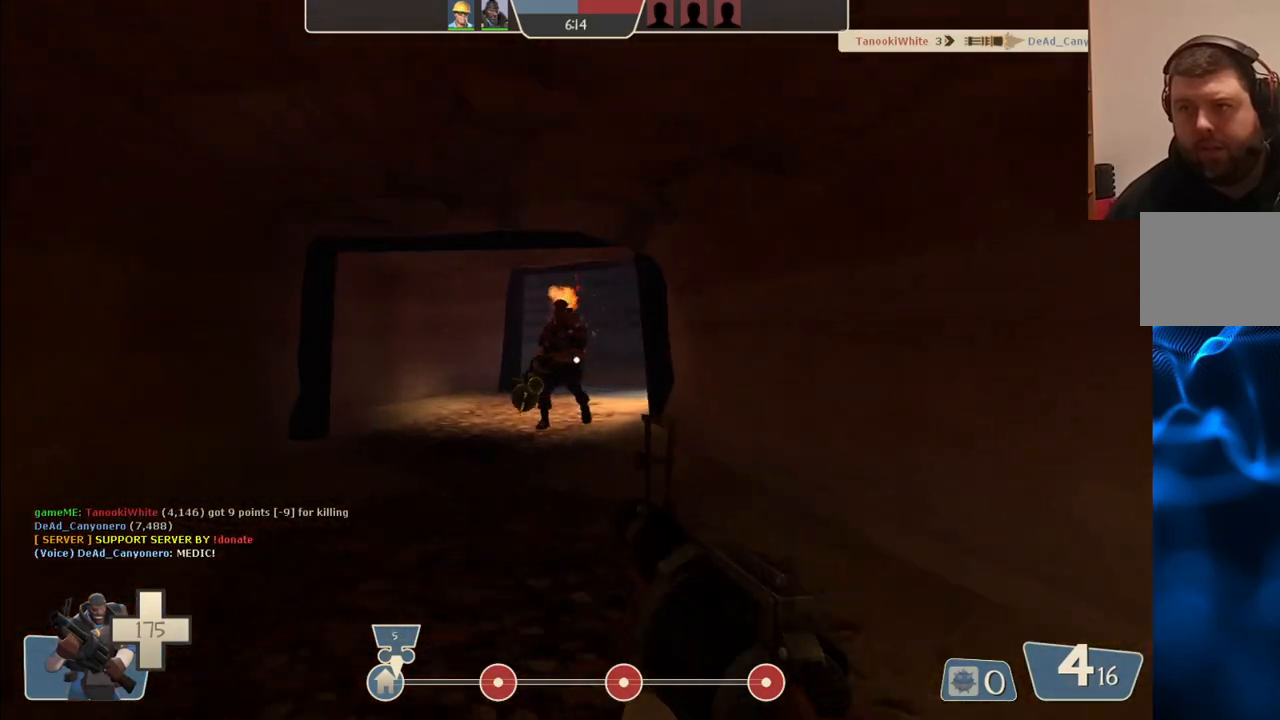
{"buttons": ["R2"], "left_stick": "down-left", "right_stick": "center", "events": [[83, "left_stick", "up"], [500, "left_stick", "down-left"]]}
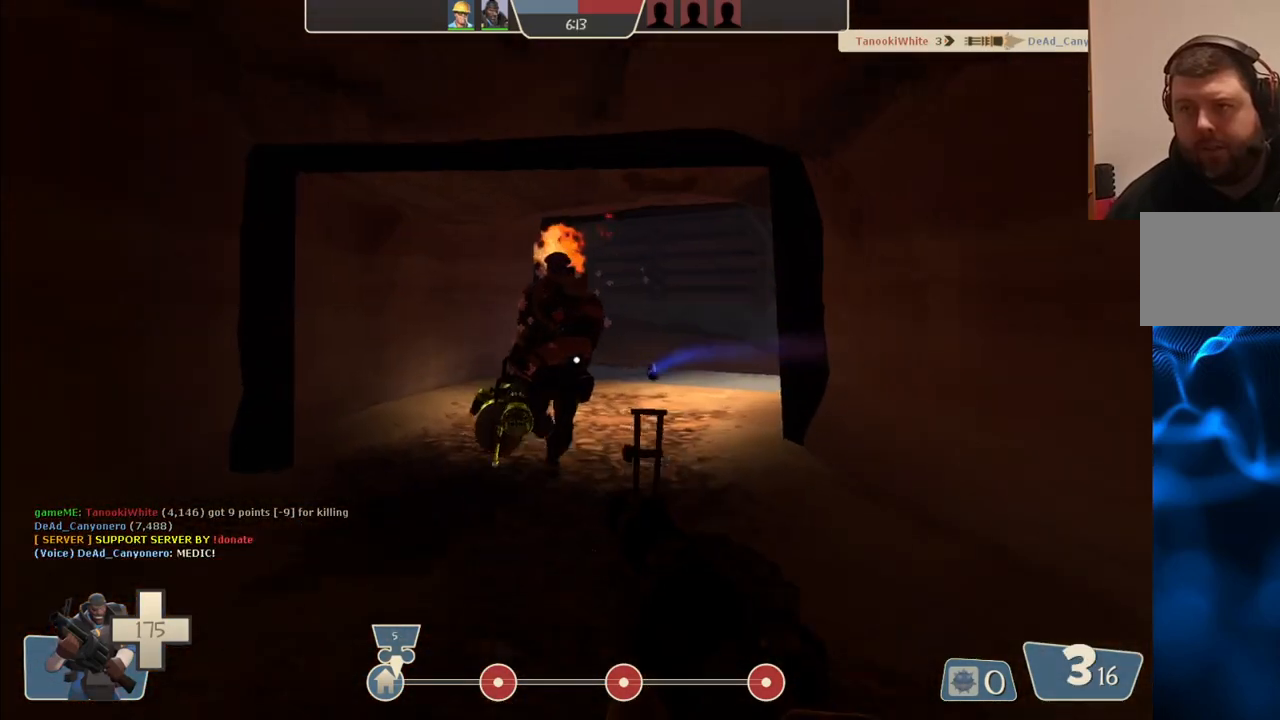
{"buttons": ["R2"], "left_stick": "down", "right_stick": "center", "events": [[83, "left_stick", "down"]]}
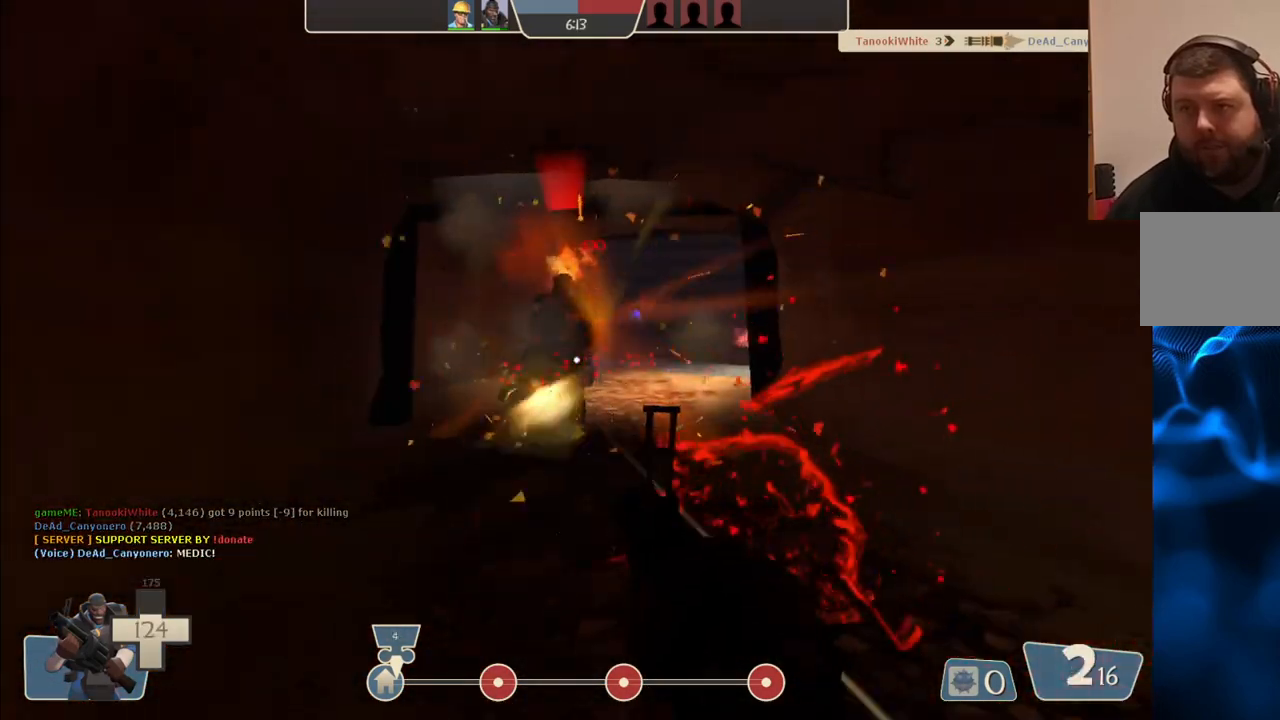
{"buttons": ["R2"], "left_stick": "down", "right_stick": "center", "events": []}
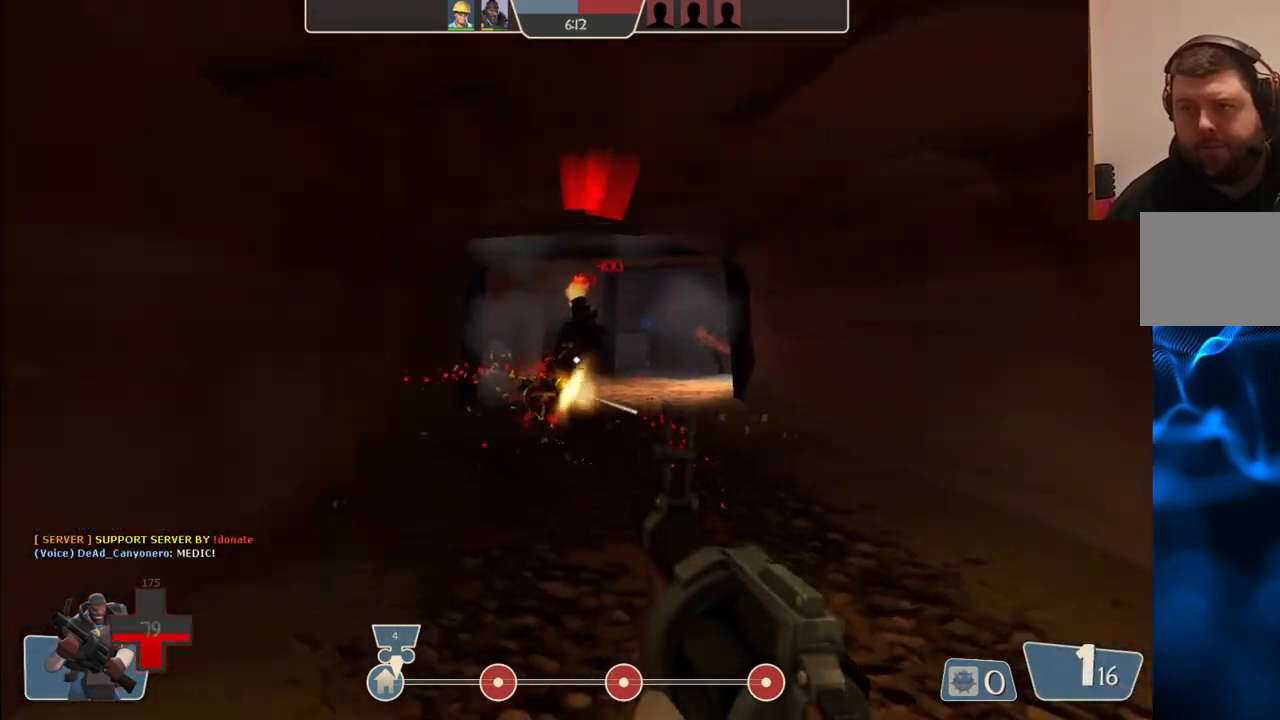
{"buttons": ["R2"], "left_stick": "down", "right_stick": "center", "events": []}
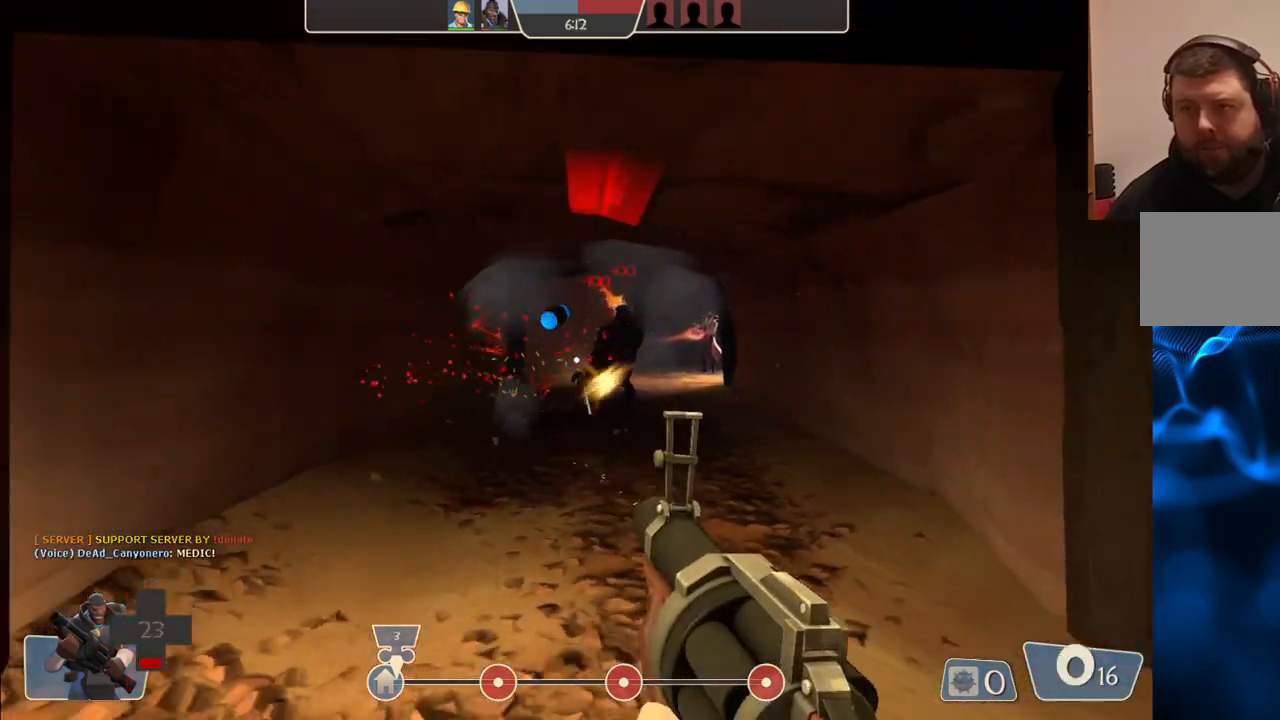
{"buttons": ["R2"], "left_stick": "down", "right_stick": "center", "events": [[333, "R2", "up"], [433, "R2", "down"]]}
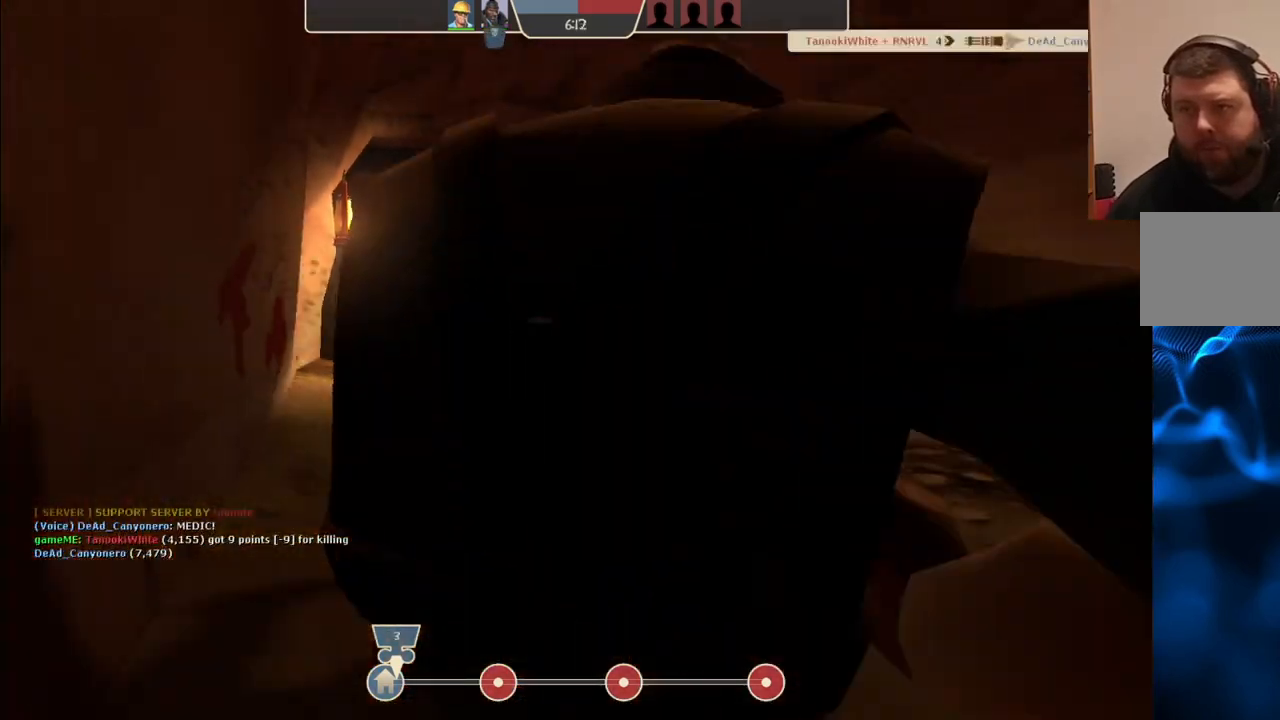
{"buttons": [], "left_stick": "center", "right_stick": "center", "events": [[133, "R2", "up"], [167, "left_stick", "center"], [250, "SQUARE", "down"], [350, "SQUARE", "up"]]}
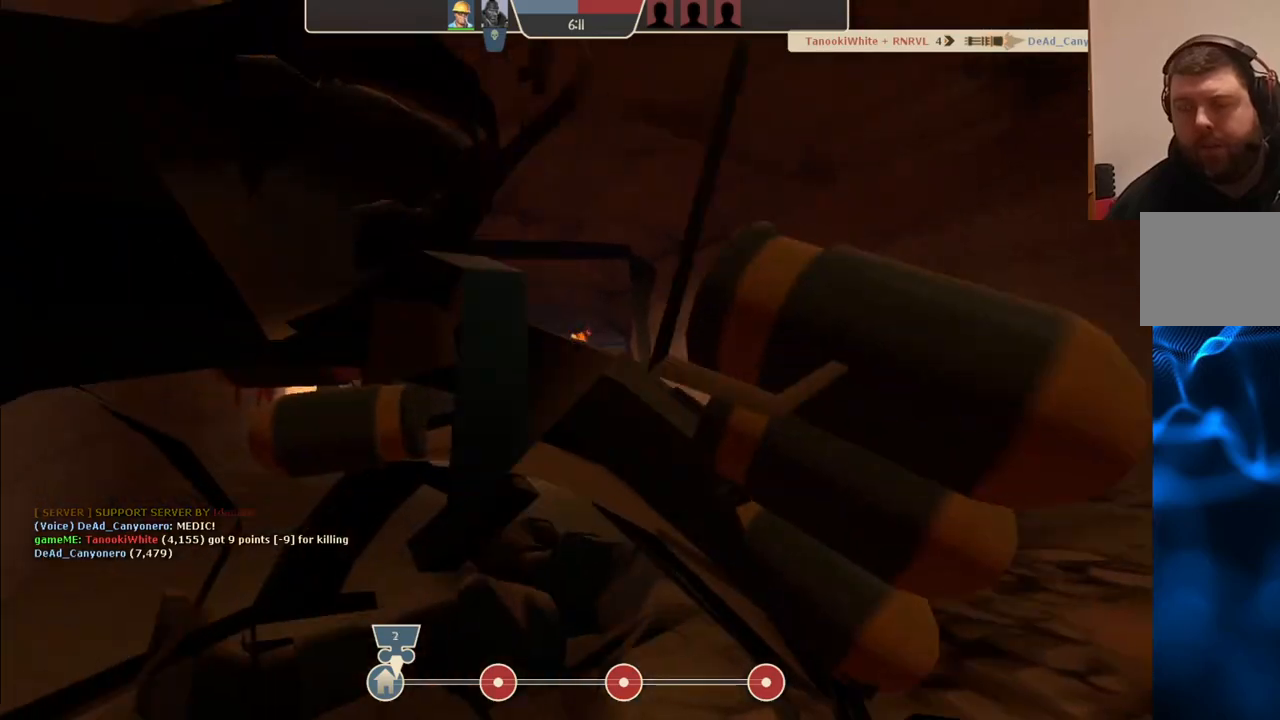
{"buttons": [], "left_stick": "center", "right_stick": "center", "events": []}
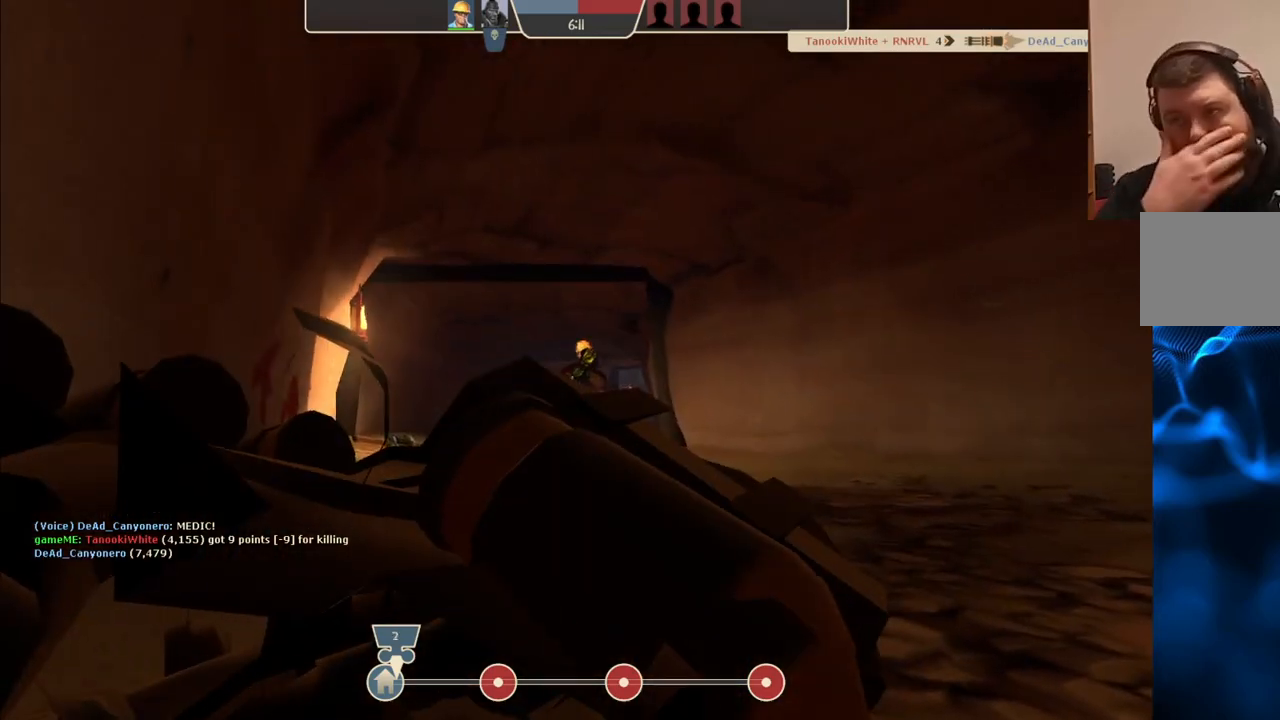
{"buttons": [], "left_stick": "up", "right_stick": "center", "events": [[233, "left_stick", "up"]]}
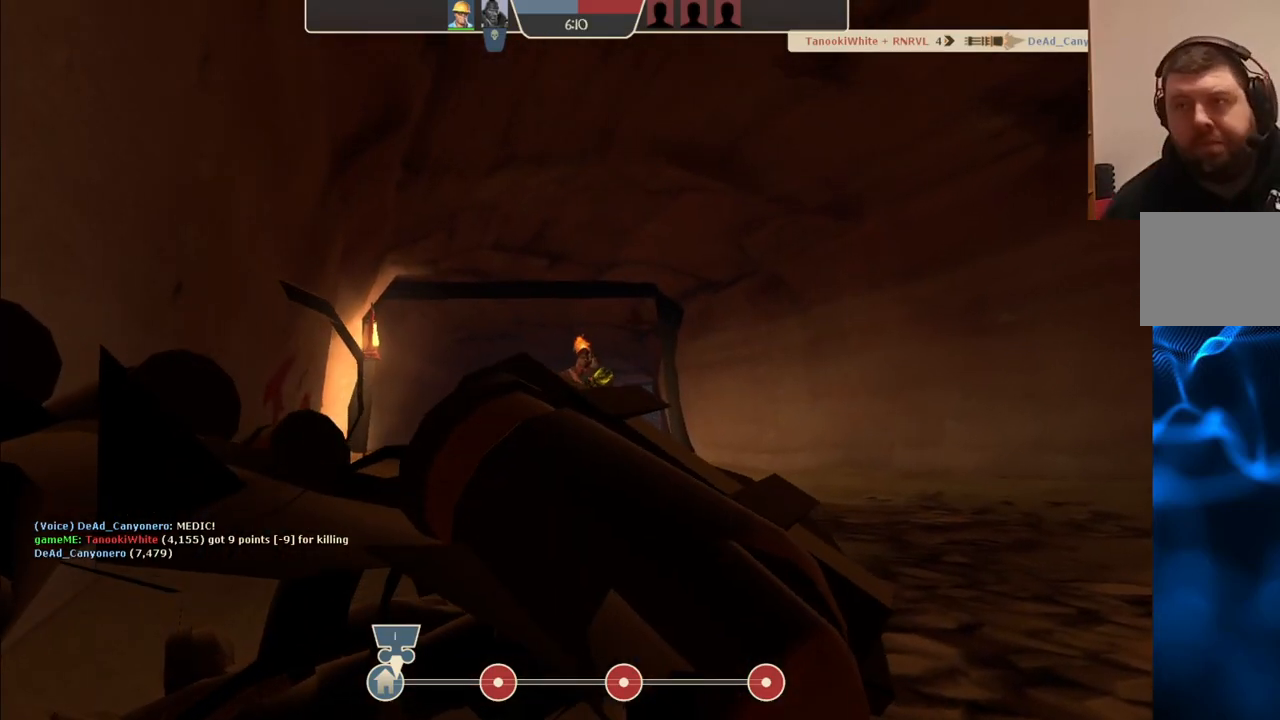
{"buttons": [], "left_stick": "up", "right_stick": "center", "events": []}
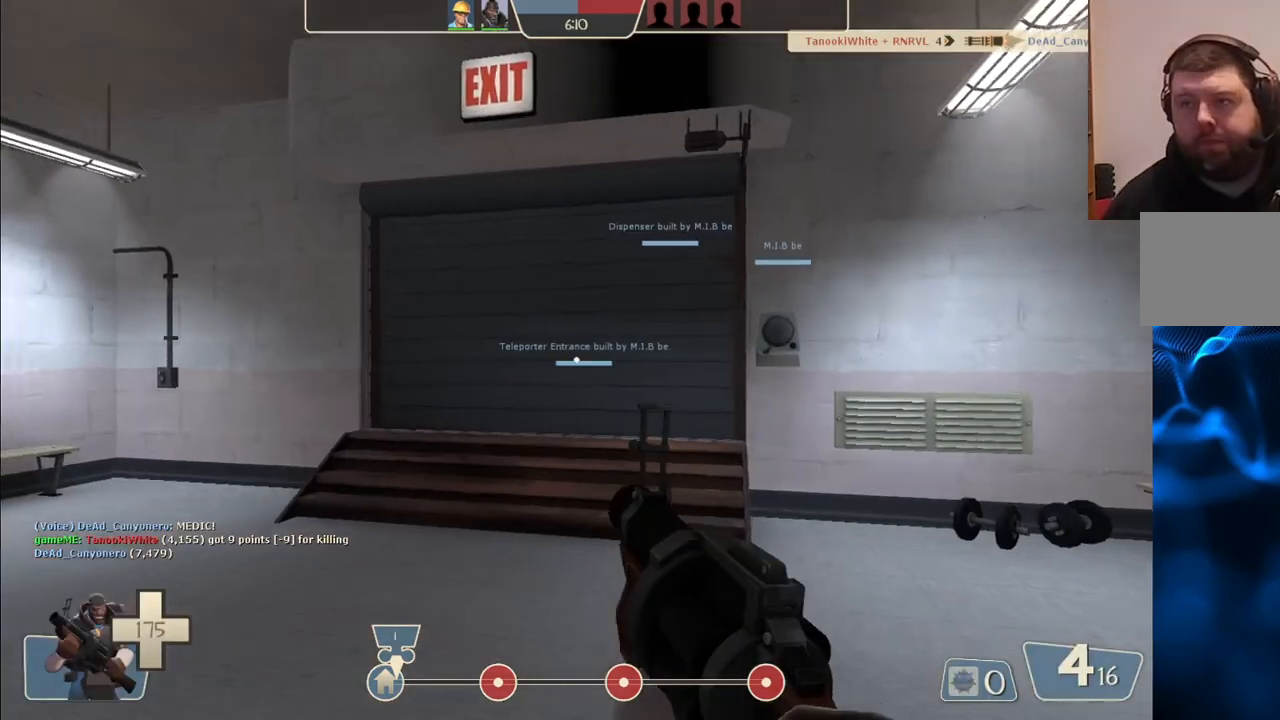
{"buttons": ["SQUARE"], "left_stick": "up", "right_stick": "center", "events": [[117, "R3", "down"], [217, "R3", "up"], [450, "SQUARE", "down"]]}
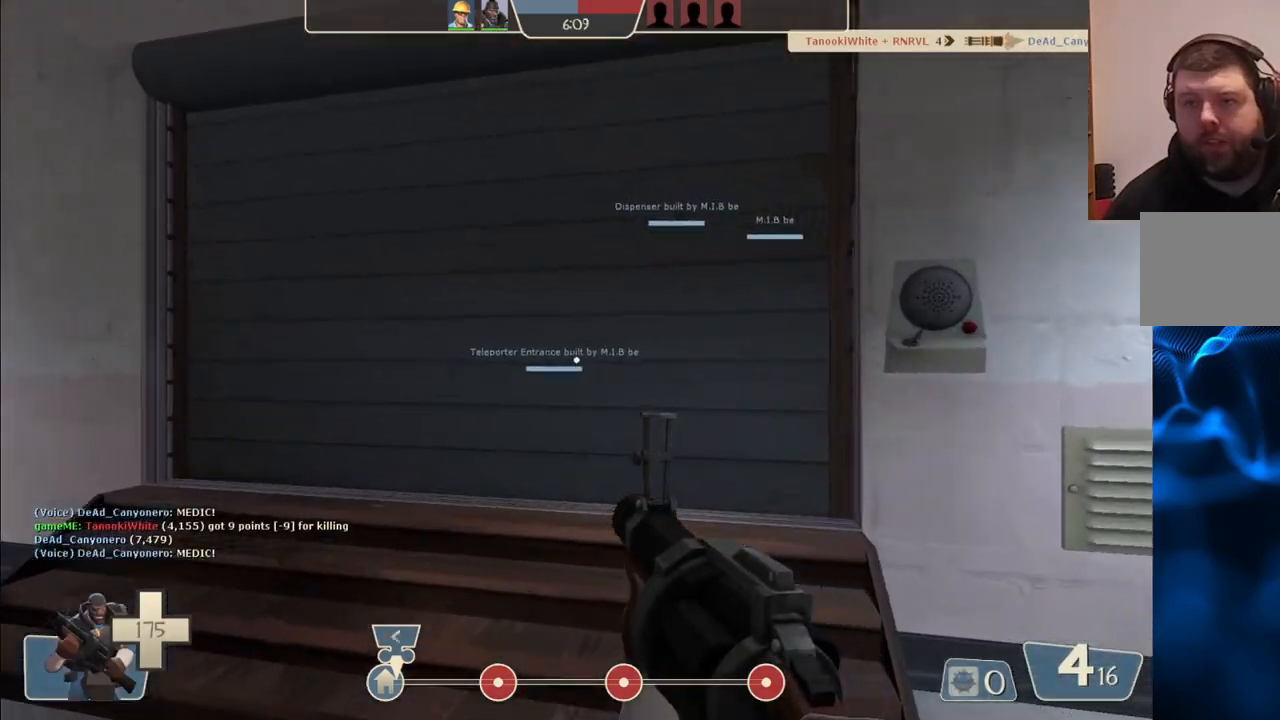
{"buttons": [], "left_stick": "up", "right_stick": "center", "events": [[17, "SQUARE", "up"], [100, "SQUARE", "down"], [183, "SQUARE", "up"], [400, "right_stick", "up"], [500, "right_stick", "center"]]}
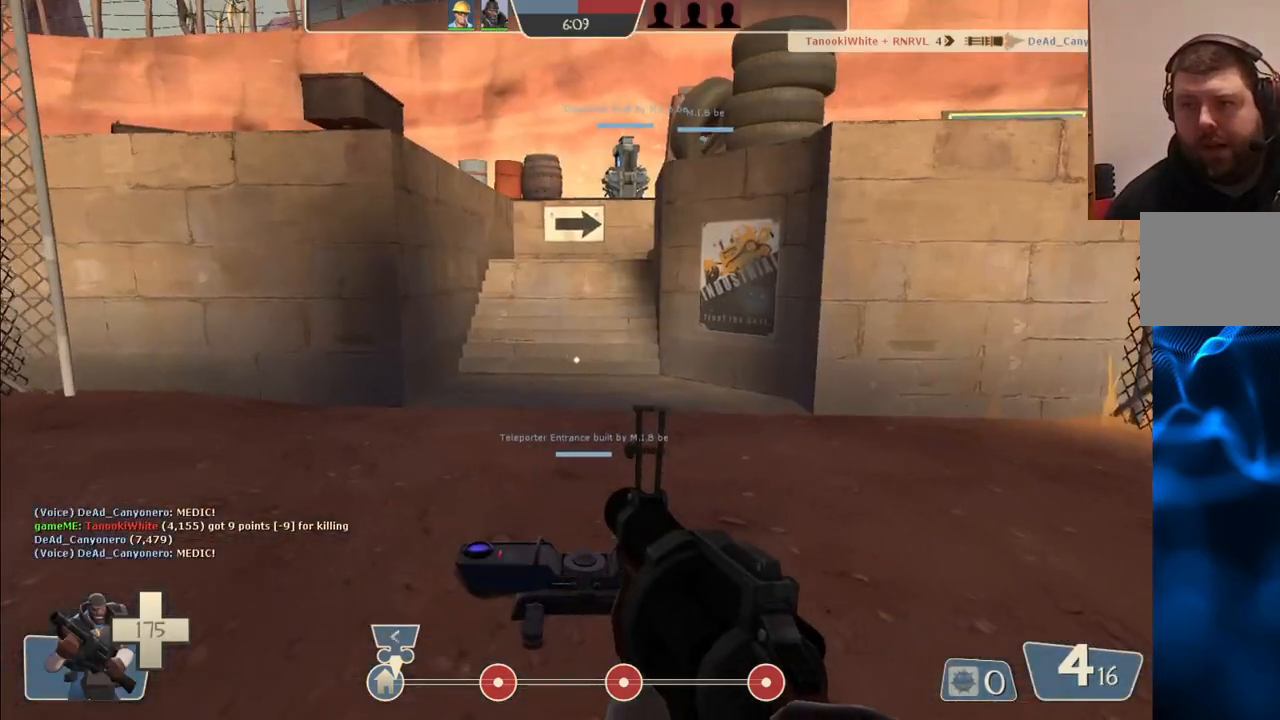
{"buttons": [], "left_stick": "up", "right_stick": "center", "events": [[183, "SQUARE", "down"], [350, "SQUARE", "up"]]}
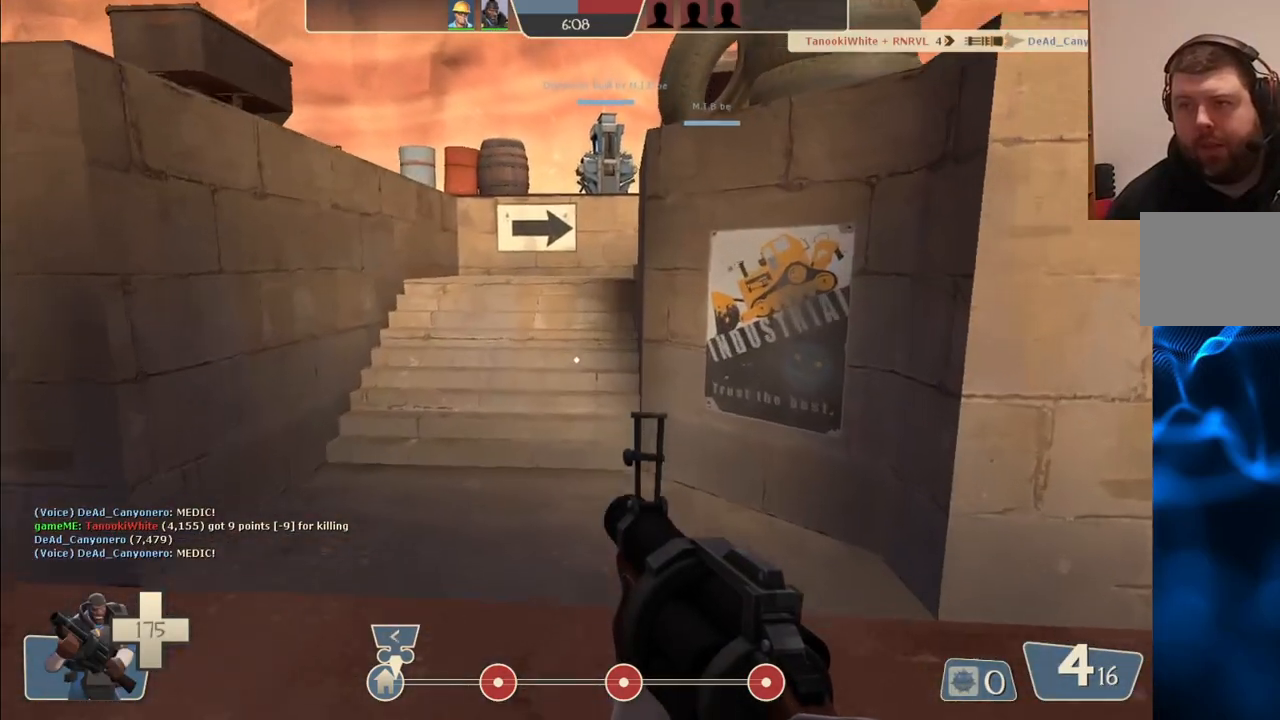
{"buttons": ["SQUARE"], "left_stick": "up", "right_stick": "center", "events": [[300, "SQUARE", "down"], [383, "SQUARE", "up"], [433, "SQUARE", "down"]]}
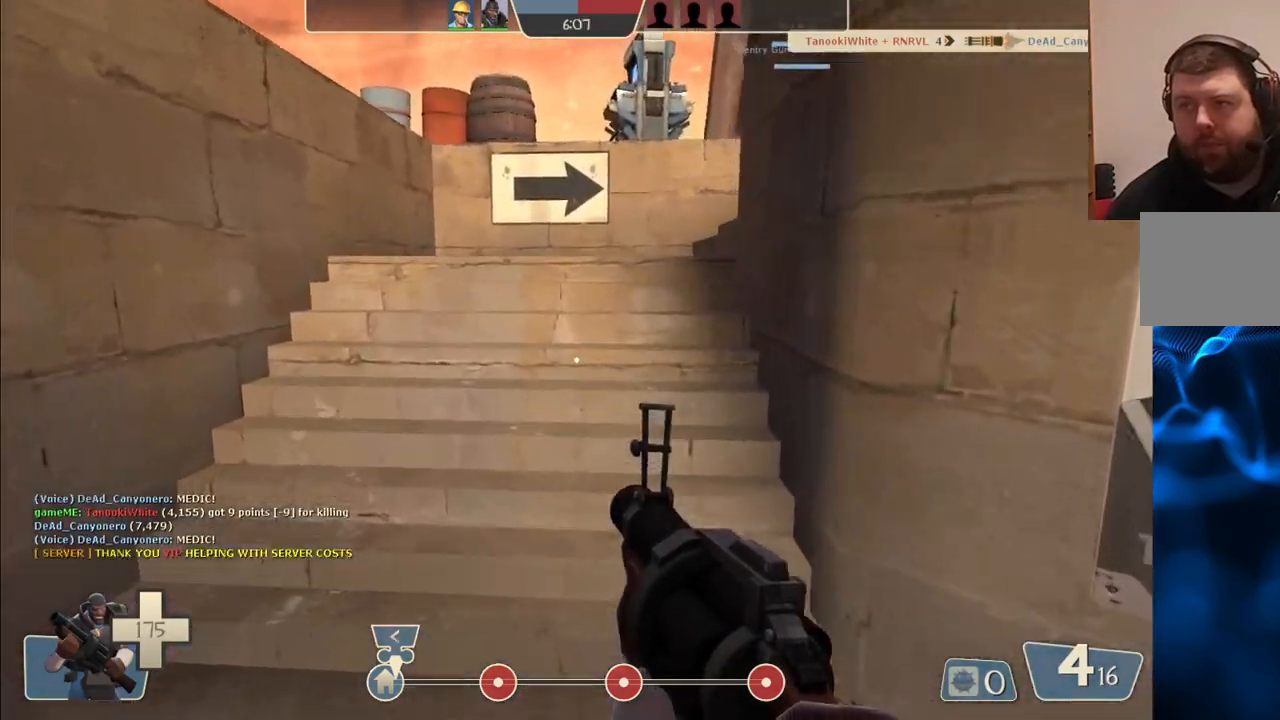
{"buttons": [], "left_stick": "up", "right_stick": "center", "events": [[50, "SQUARE", "up"], [317, "right_stick", "right"], [467, "right_stick", "center"]]}
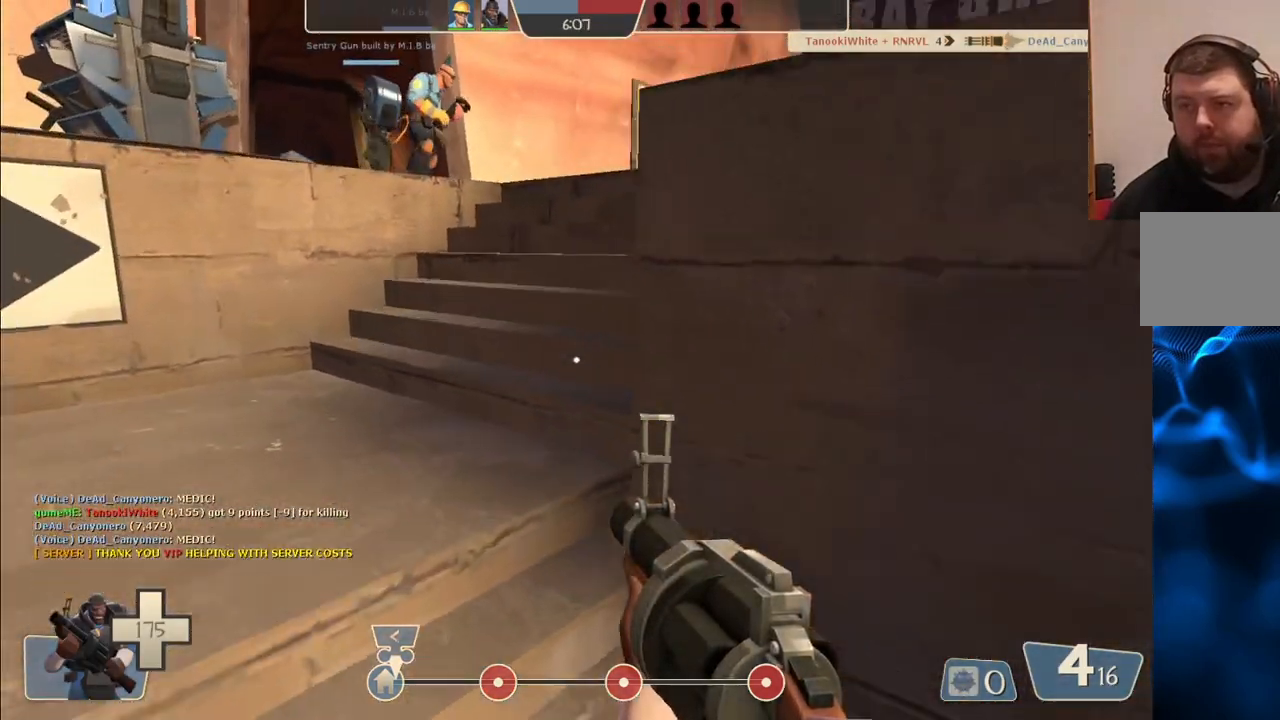
{"buttons": [], "left_stick": "up", "right_stick": "center", "events": [[350, "SQUARE", "down"], [433, "SQUARE", "up"]]}
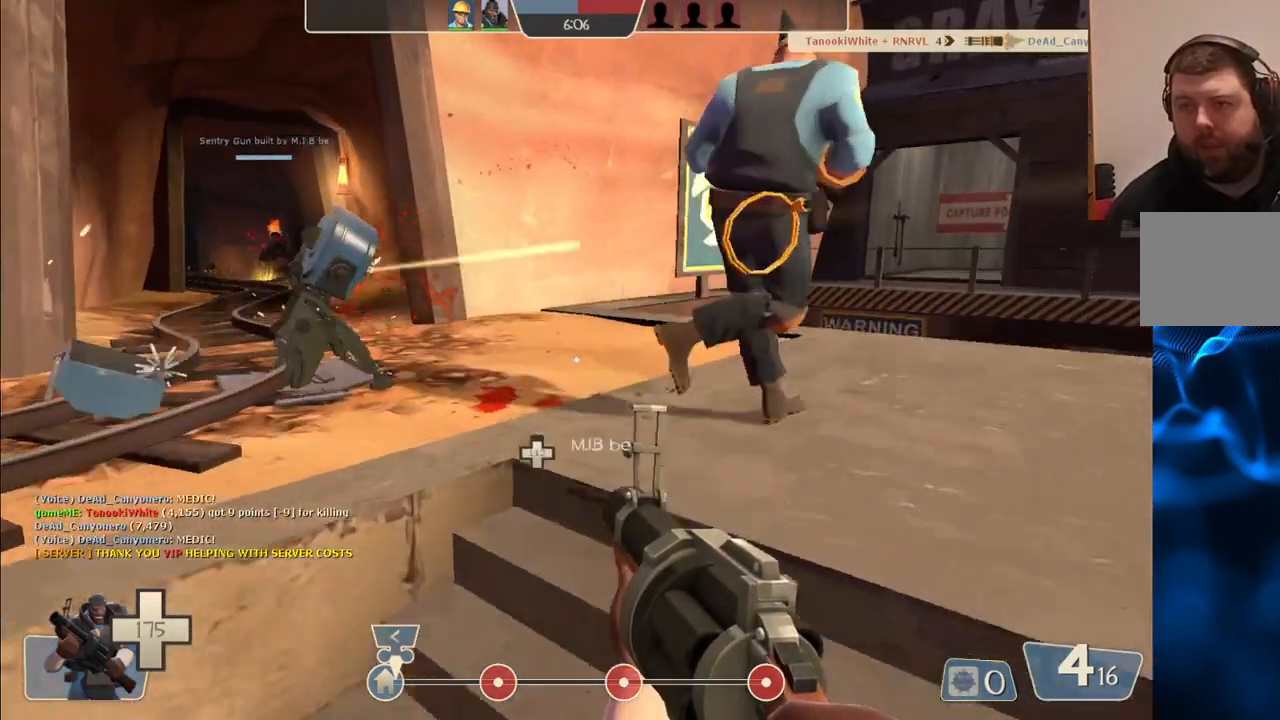
{"buttons": ["R2"], "left_stick": "up-left", "right_stick": "left", "events": [[283, "right_stick", "left"], [367, "R2", "down"], [500, "left_stick", "up-left"]]}
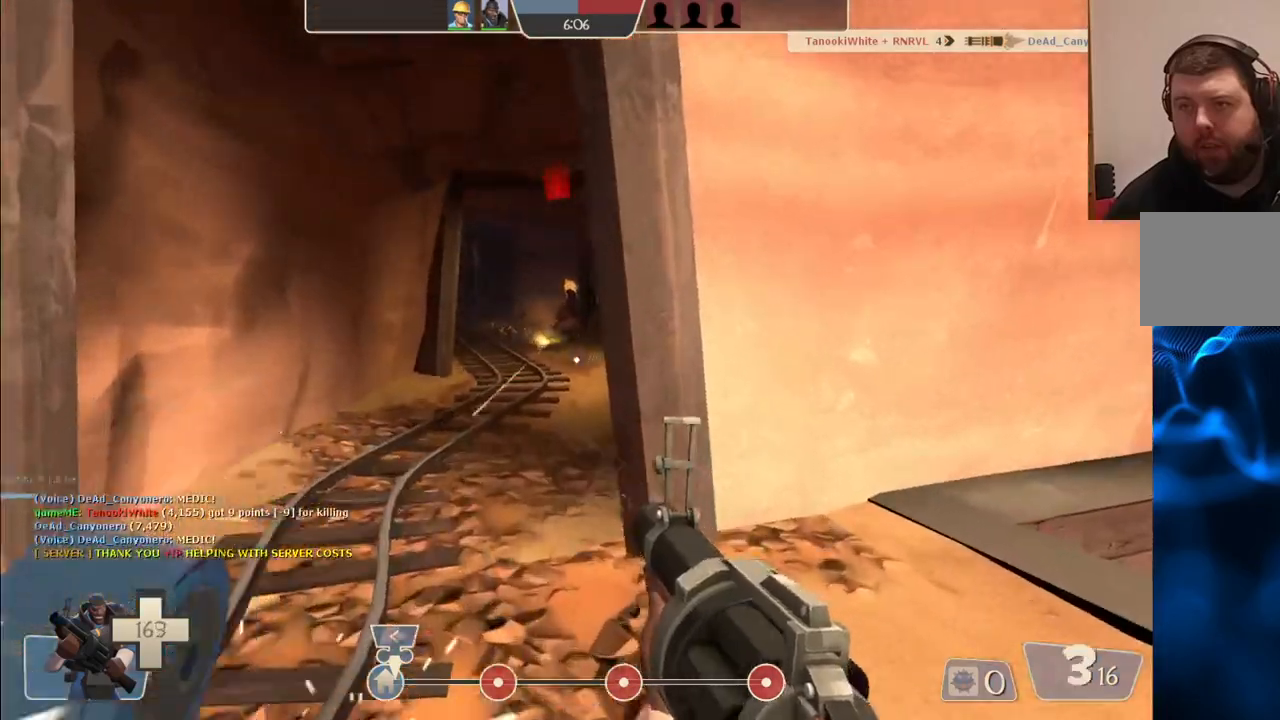
{"buttons": ["R2"], "left_stick": "up-right", "right_stick": "left", "events": [[50, "R2", "up"], [283, "left_stick", "up"], [417, "R2", "down"], [450, "left_stick", "up-right"]]}
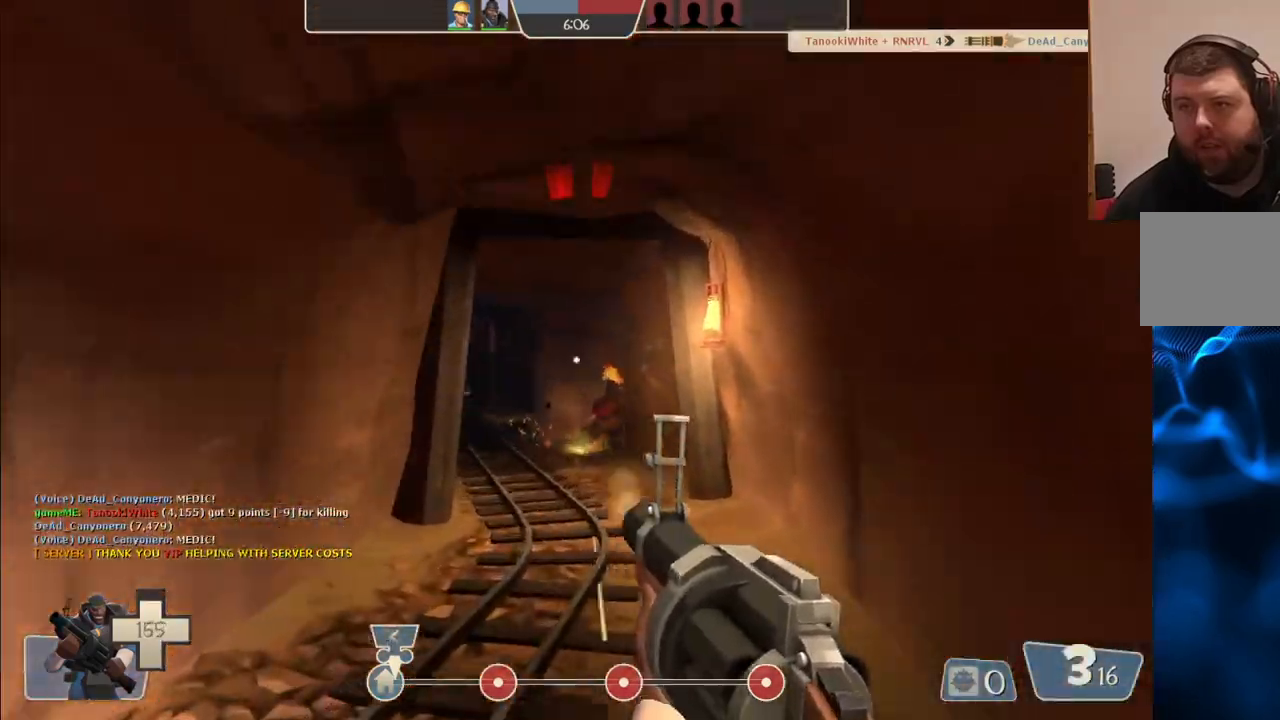
{"buttons": ["R2"], "left_stick": "down-right", "right_stick": "center", "events": [[17, "left_stick", "right"], [33, "right_stick", "center"], [100, "left_stick", "down"], [150, "left_stick", "down-left"], [367, "left_stick", "down-right"]]}
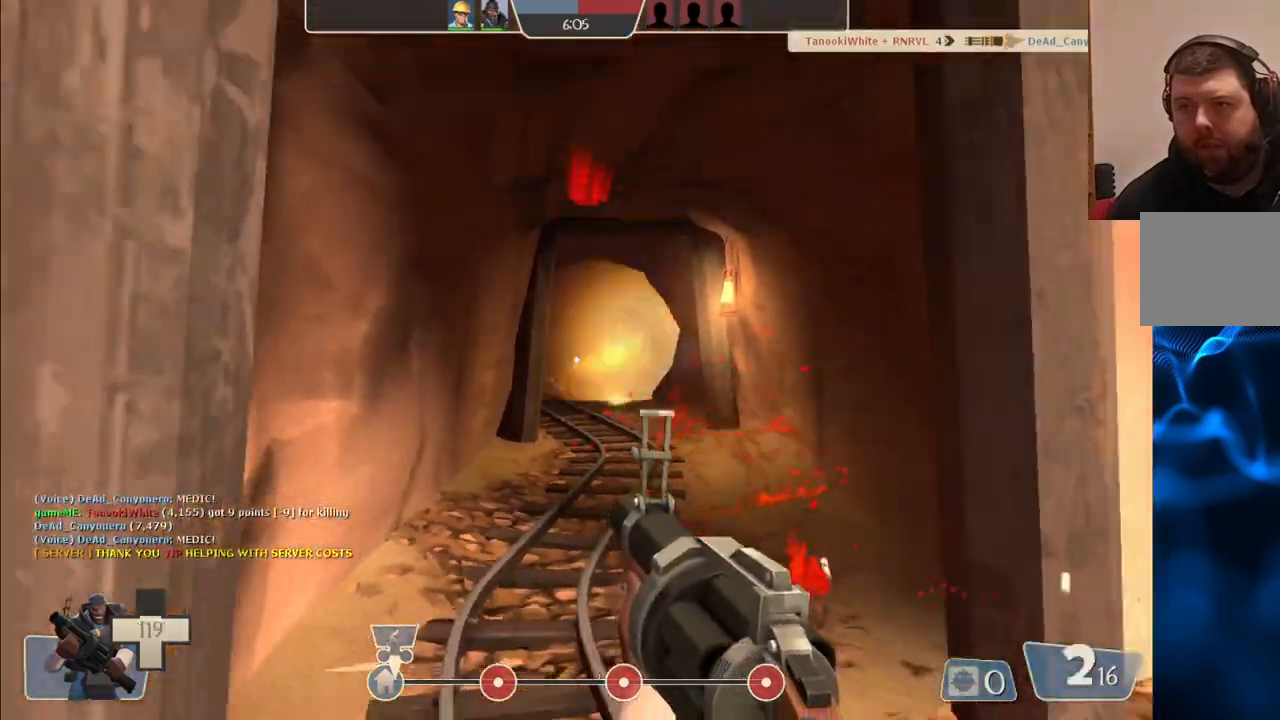
{"buttons": [], "left_stick": "down-right", "right_stick": "center", "events": [[350, "R2", "up"]]}
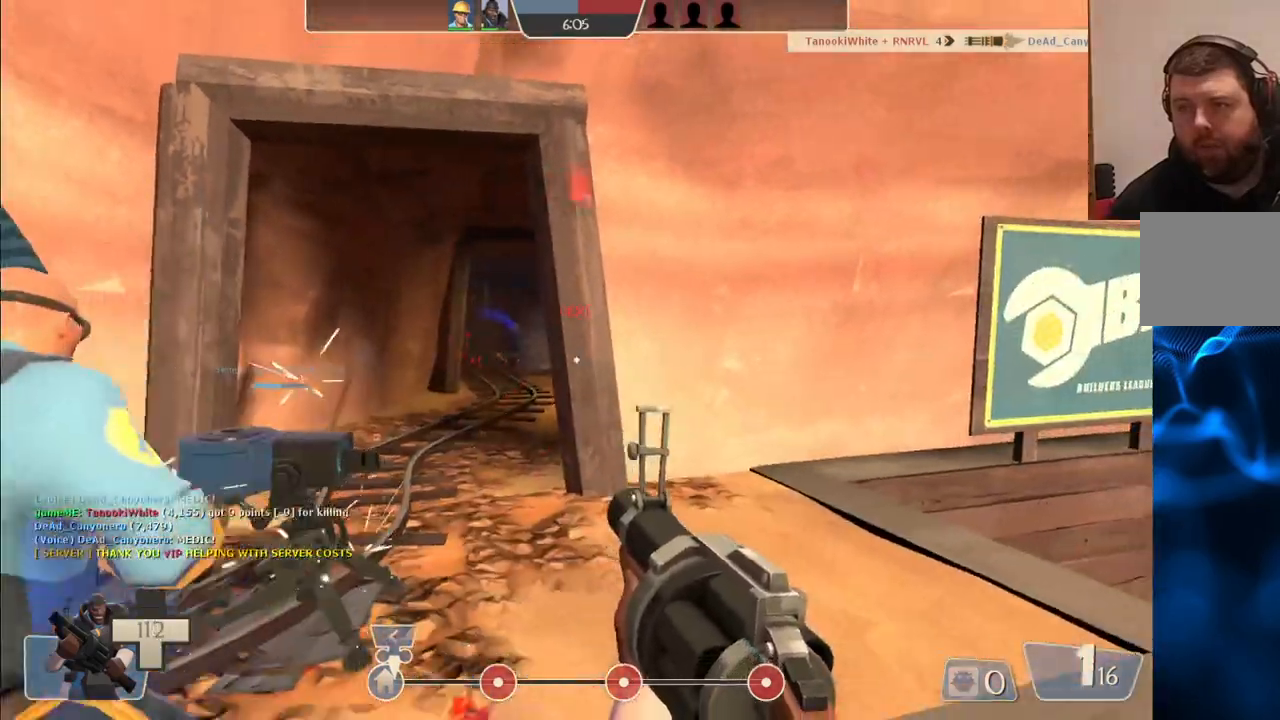
{"buttons": [], "left_stick": "center", "right_stick": "center", "events": [[50, "SQUARE", "down"], [150, "SQUARE", "up"], [217, "SQUARE", "down"], [300, "SQUARE", "up"], [317, "left_stick", "center"], [383, "SQUARE", "down"], [467, "SQUARE", "up"]]}
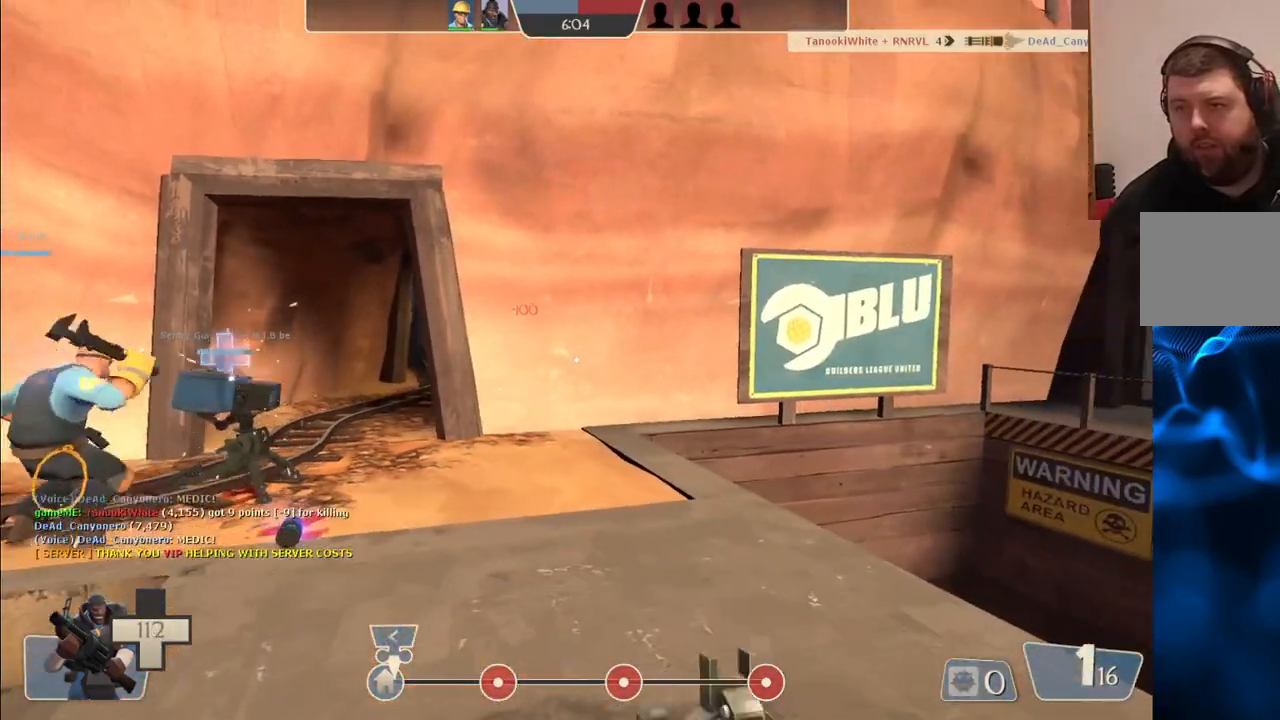
{"buttons": [], "left_stick": "up-left", "right_stick": "center", "events": [[17, "left_stick", "up-left"], [133, "left_stick", "up"], [417, "left_stick", "up-left"]]}
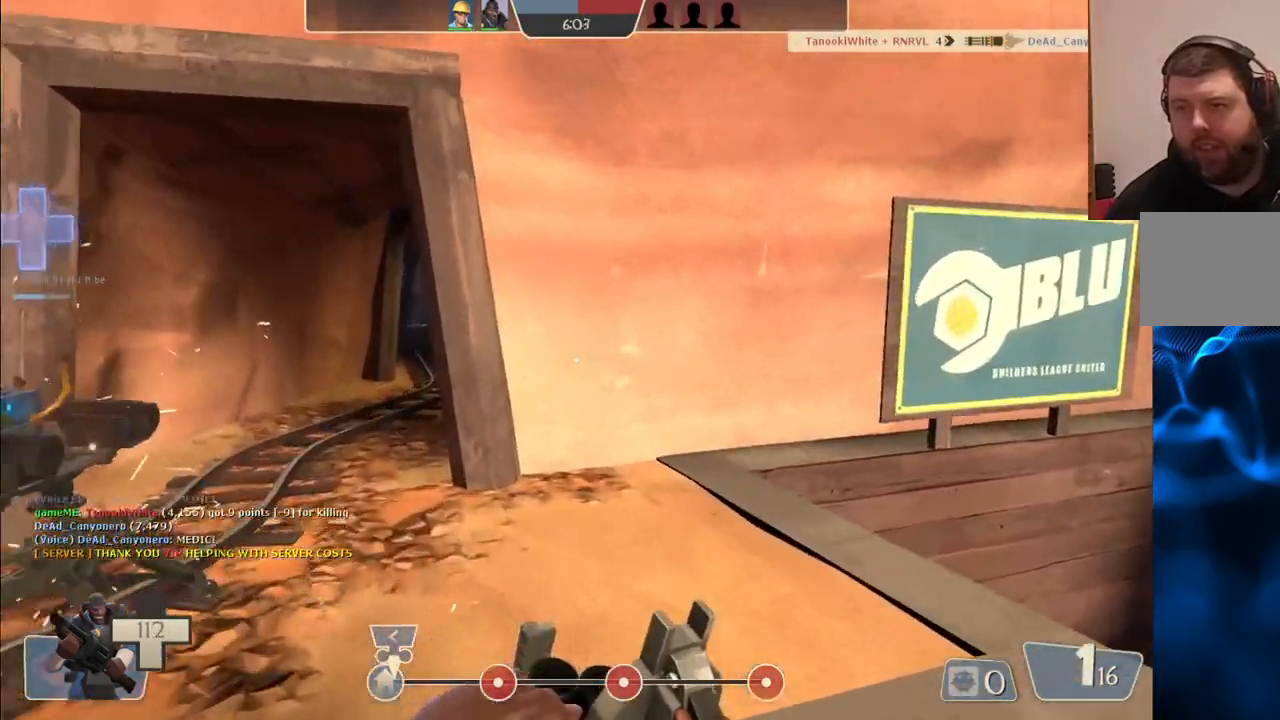
{"buttons": [], "left_stick": "up-left", "right_stick": "center", "events": []}
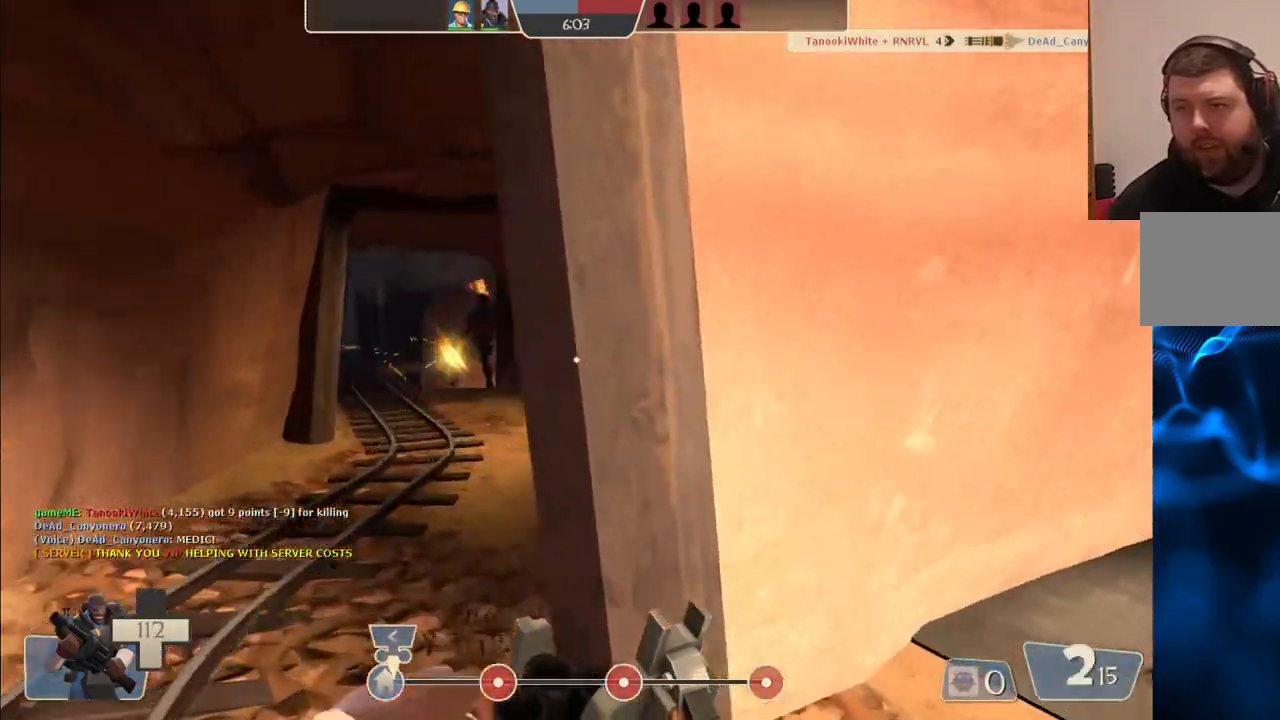
{"buttons": ["R2"], "left_stick": "up-left", "right_stick": "center", "events": [[200, "left_stick", "up"], [350, "R2", "down"], [367, "left_stick", "up-left"]]}
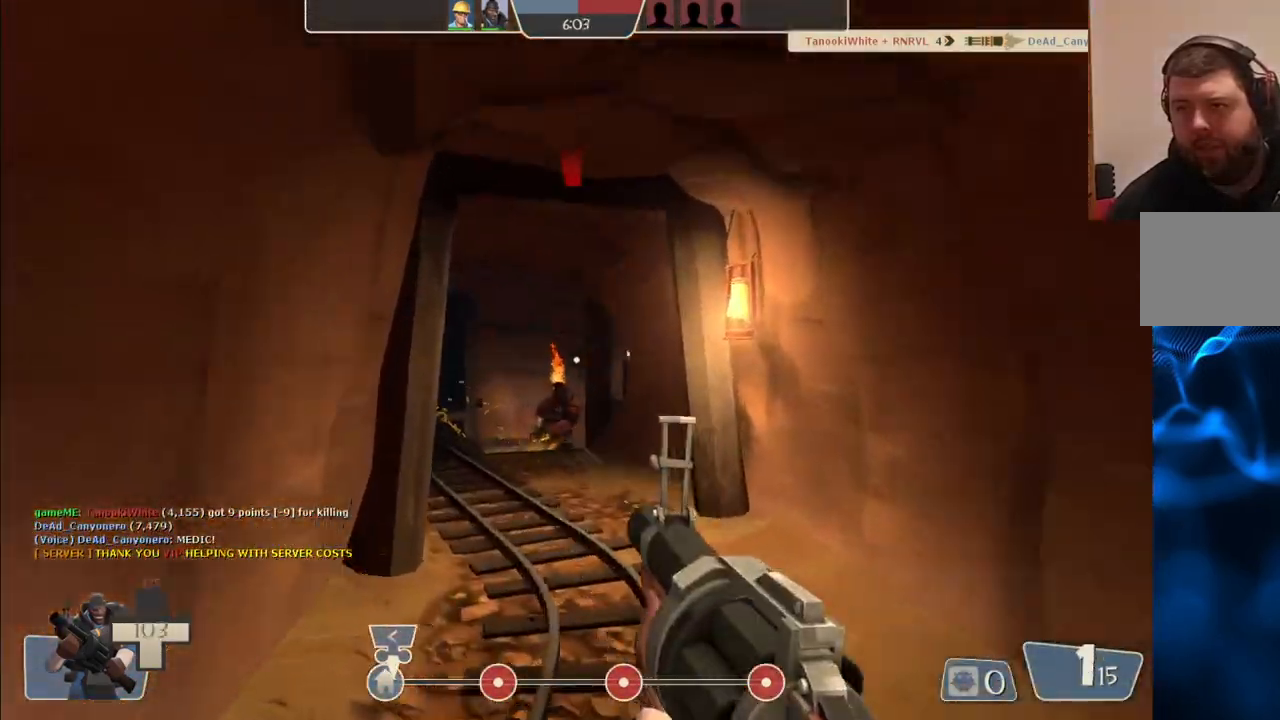
{"buttons": ["R2"], "left_stick": "down", "right_stick": "center", "events": [[50, "left_stick", "down-left"], [133, "left_stick", "down-right"], [333, "left_stick", "down"]]}
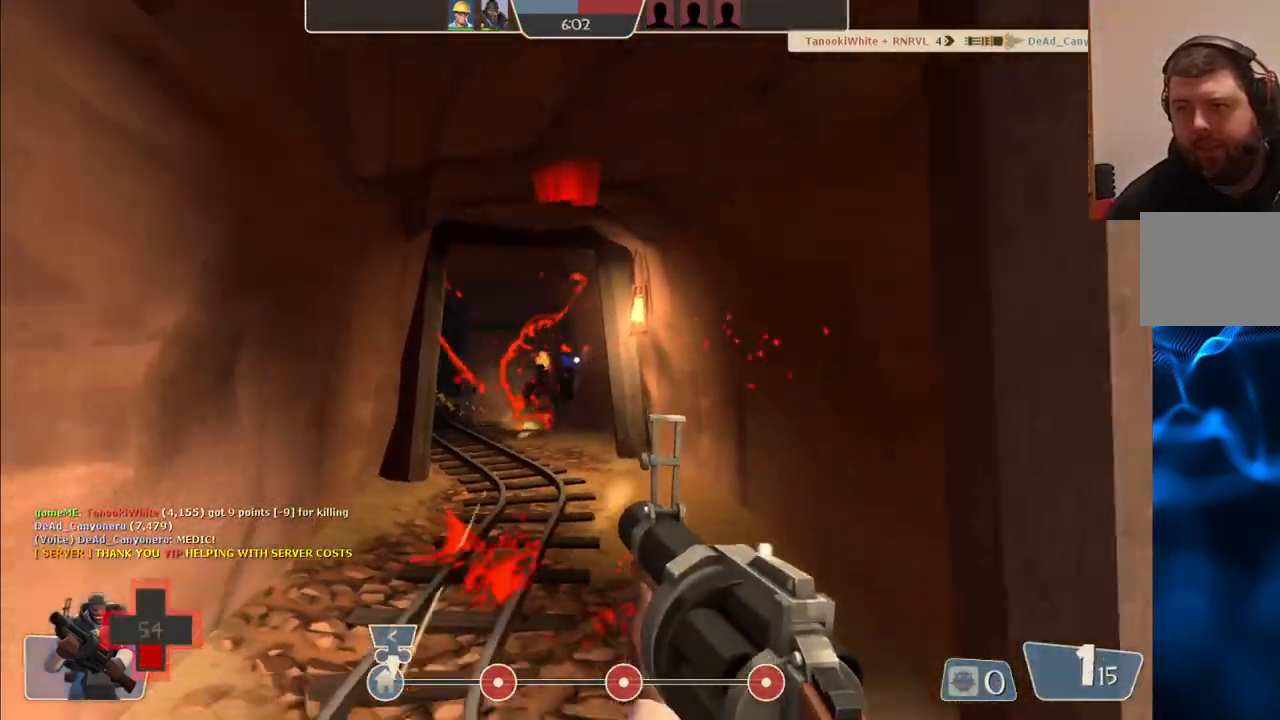
{"buttons": ["SQUARE"], "left_stick": "down-right", "right_stick": "center", "events": [[183, "left_stick", "down-right"], [350, "R2", "up"], [483, "SQUARE", "down"]]}
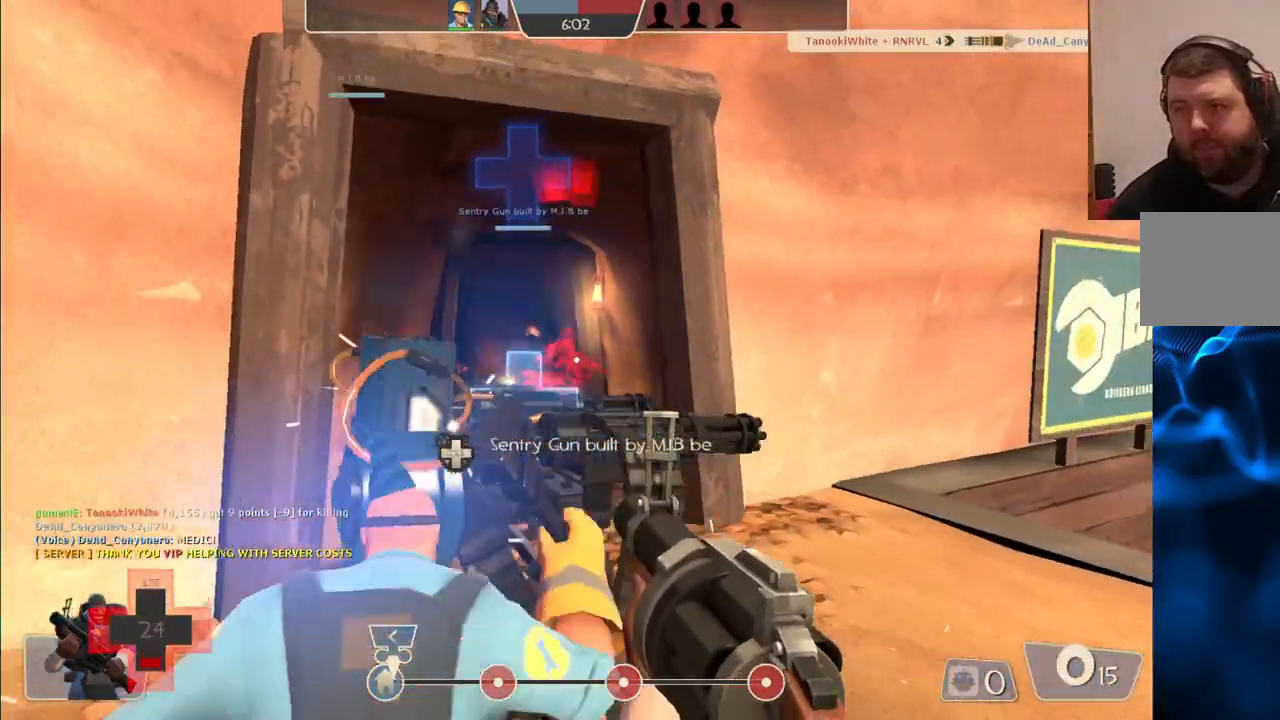
{"buttons": [], "left_stick": "center", "right_stick": "center", "events": [[67, "SQUARE", "up"], [100, "left_stick", "right"], [150, "SQUARE", "down"], [217, "SQUARE", "up"], [283, "SQUARE", "down"], [400, "SQUARE", "up"], [500, "left_stick", "center"]]}
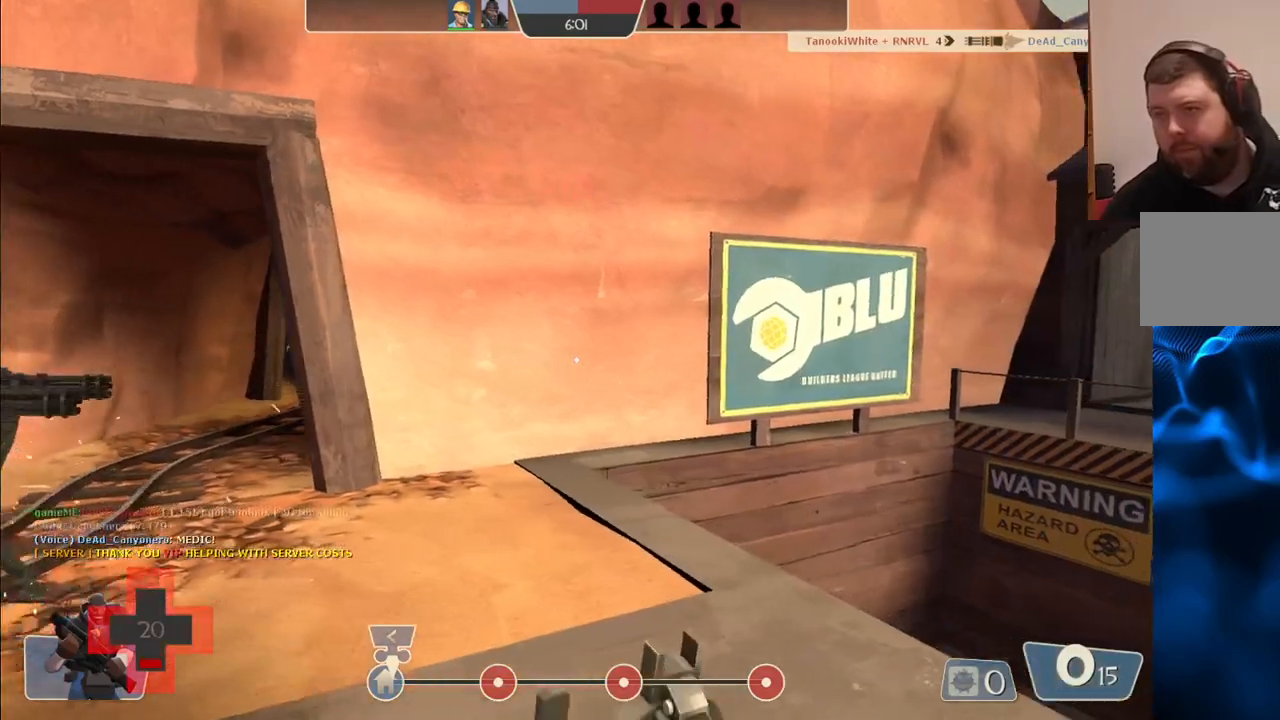
{"buttons": [], "left_stick": "center", "right_stick": "center", "events": []}
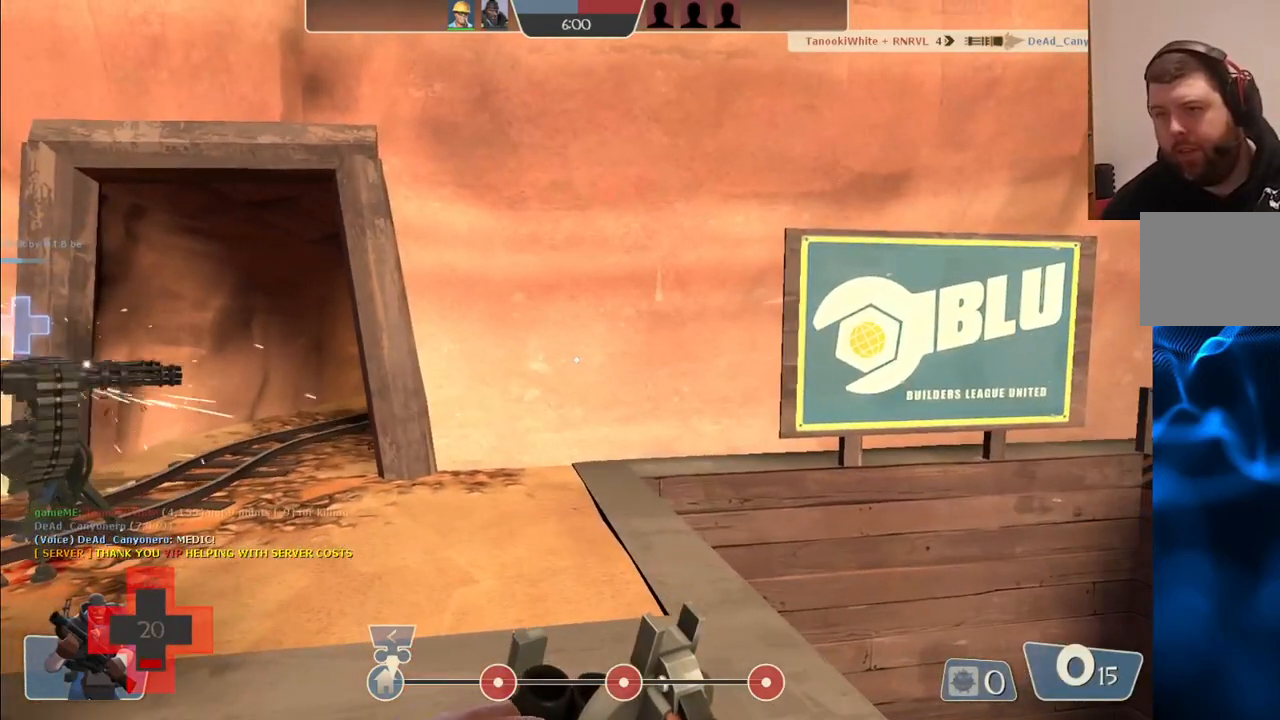
{"buttons": [], "left_stick": "center", "right_stick": "center", "events": [[367, "right_stick", "left"], [483, "right_stick", "center"]]}